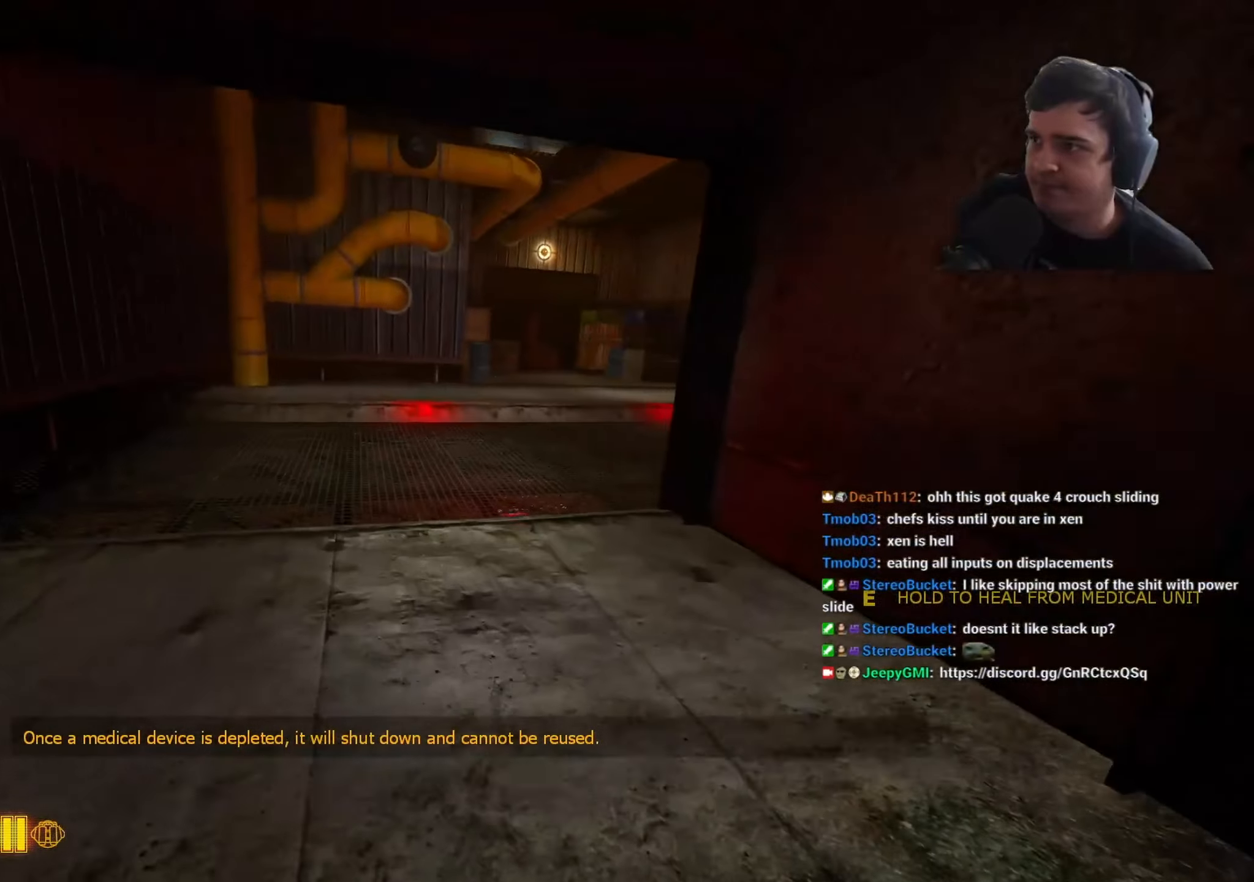
Gameplay with keyboard and mouse; each line is a JSON object with the keys held at the frame after it. "events" lists presses ("down") and releases ("up") of "1", "2", "3", "4", "5", "a", "alt", "c", "caps_lock", "ctrl", "d", "e", "f", "g", "q", "r", "s", "shift", "space", "t", "tab", "v", "w", "x" and "z" between this image and that frame as [ms after this image, input, new state], when the widget could be followed in between. No other keys are recorded. Mouse buttons are not recorded. Not read: mouse_move.
{"keys": ["d", "w"], "events": [[117, "a", "up"], [450, "d", "down"]]}
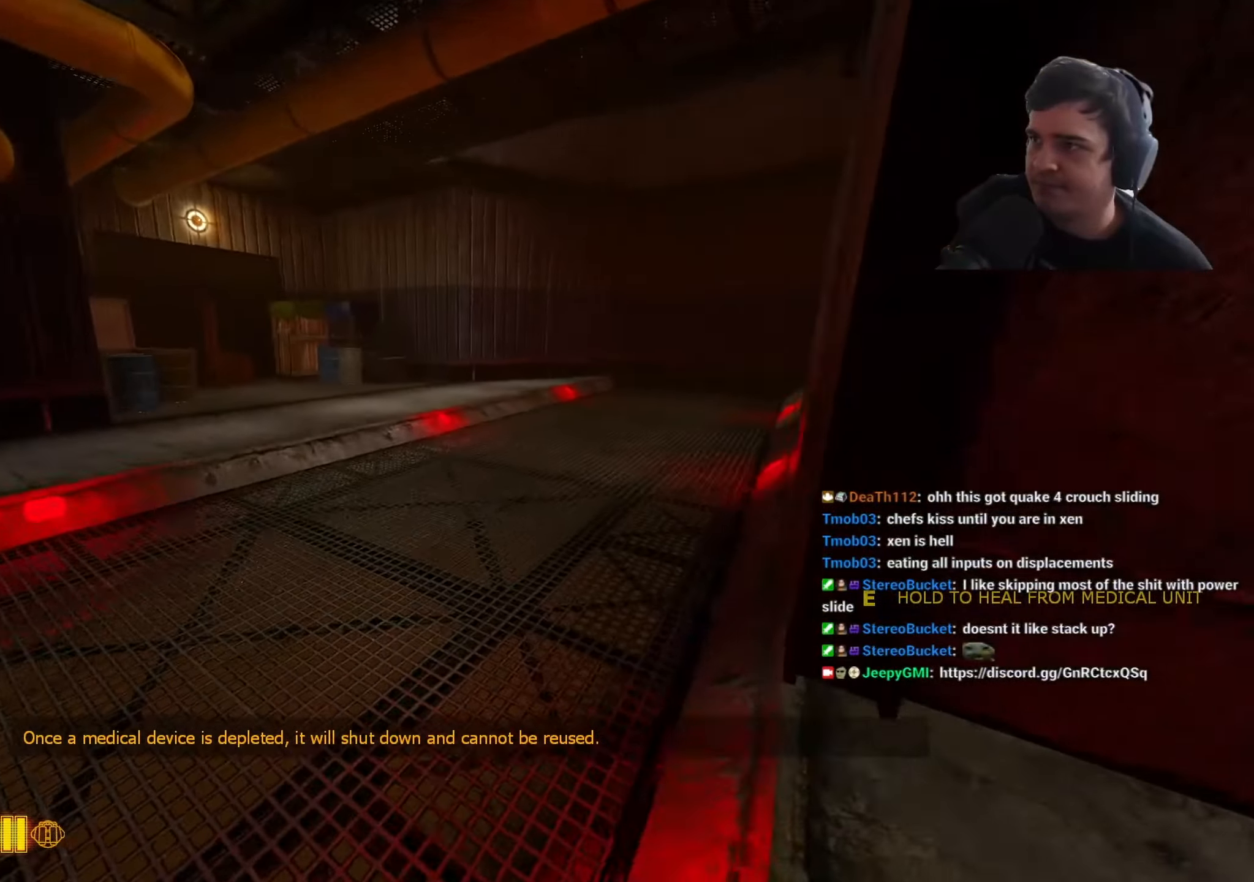
{"keys": ["ctrl", "space", "w"], "events": [[33, "d", "up"], [317, "space", "down"], [400, "space", "up"], [450, "space", "down"], [500, "ctrl", "down"]]}
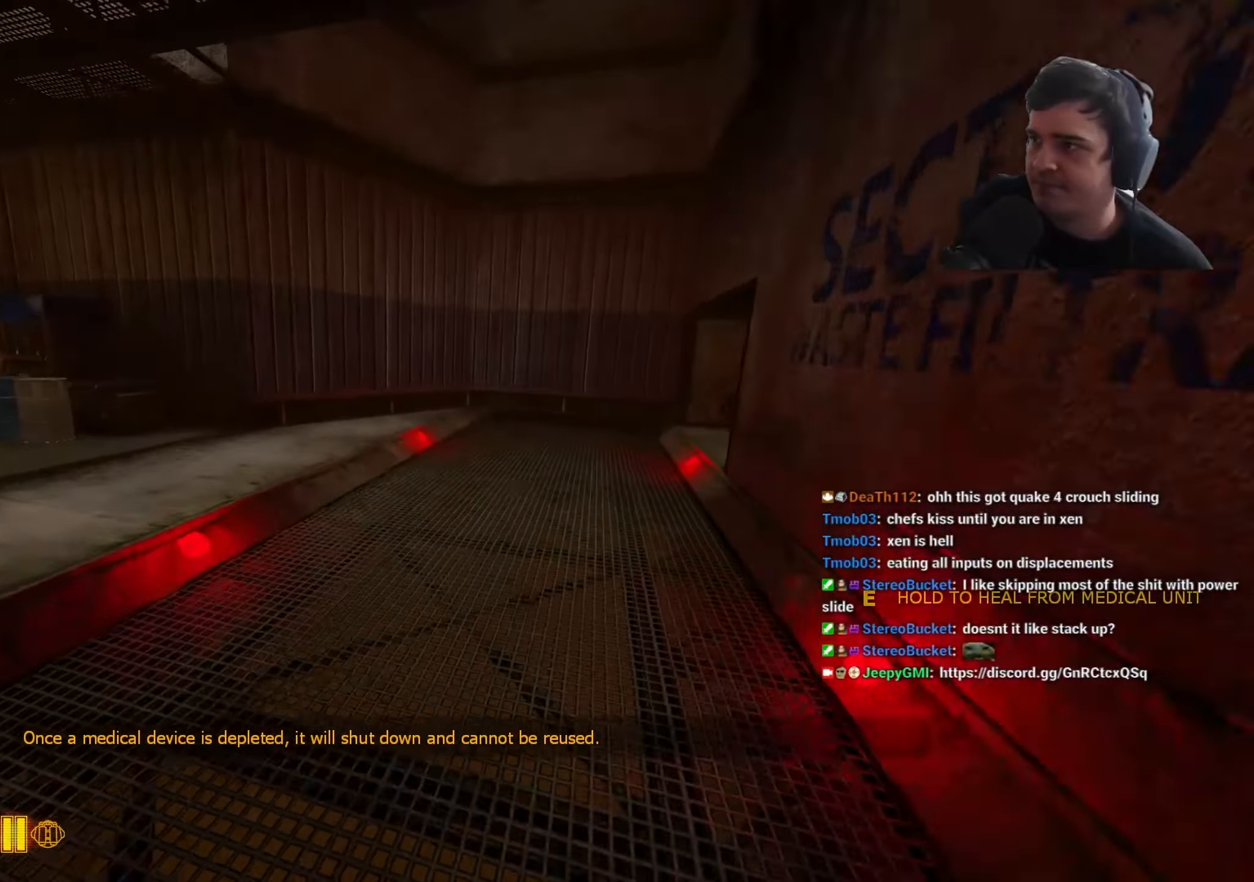
{"keys": ["ctrl", "d", "space"], "events": [[100, "d", "down"], [133, "w", "up"]]}
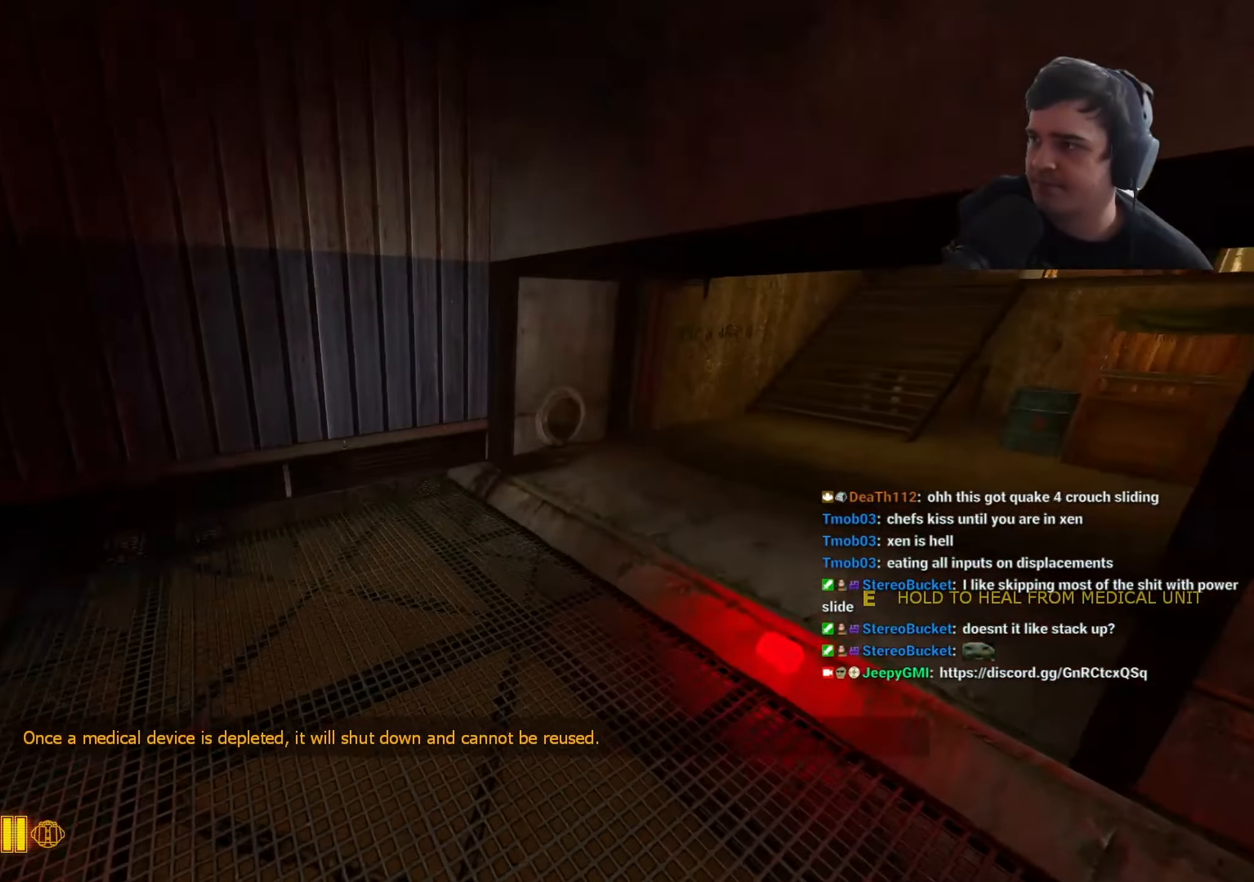
{"keys": ["a", "ctrl", "space"], "events": [[483, "a", "down"], [483, "d", "up"]]}
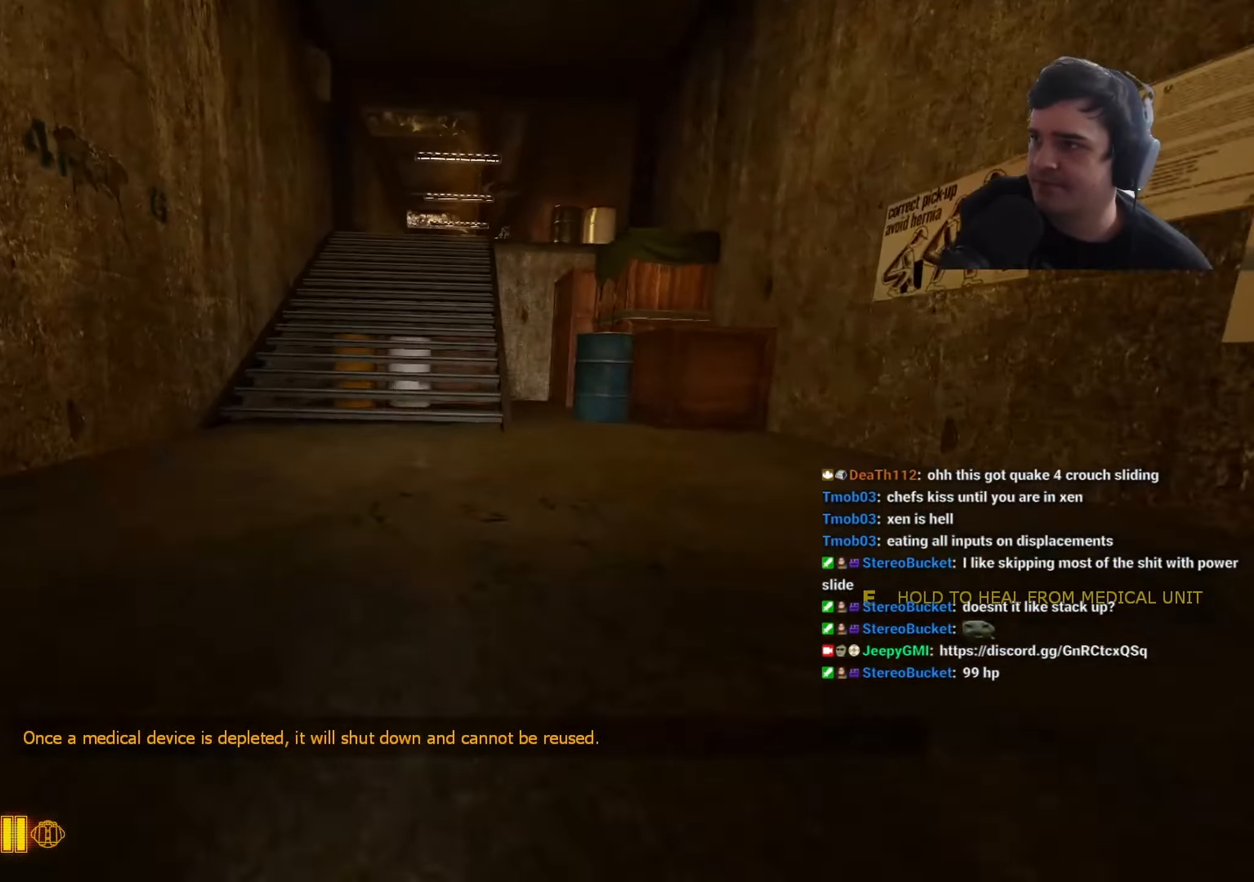
{"keys": ["ctrl", "d", "space"], "events": [[183, "a", "up"], [183, "d", "down"]]}
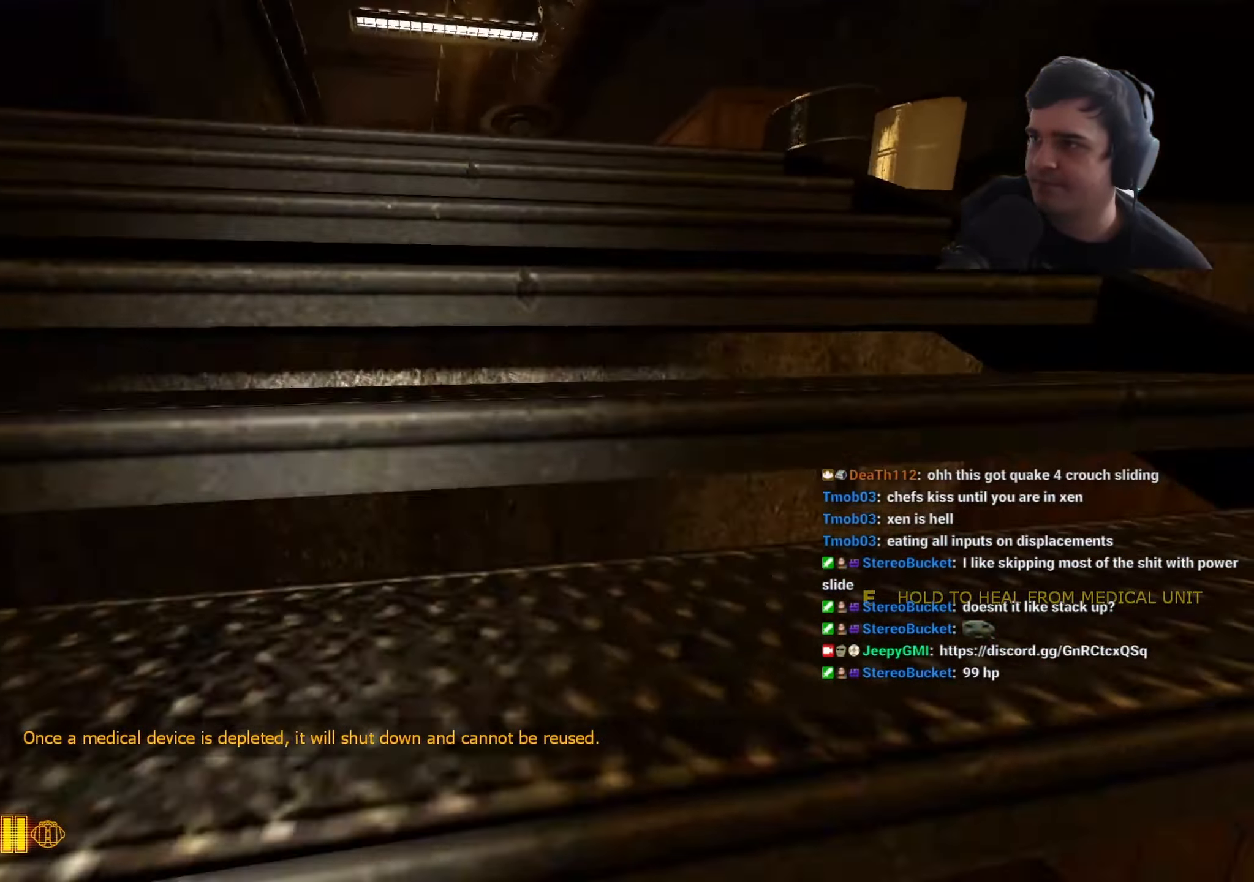
{"keys": ["ctrl", "d", "space"], "events": [[150, "a", "down"], [150, "d", "up"], [467, "a", "up"], [467, "d", "down"]]}
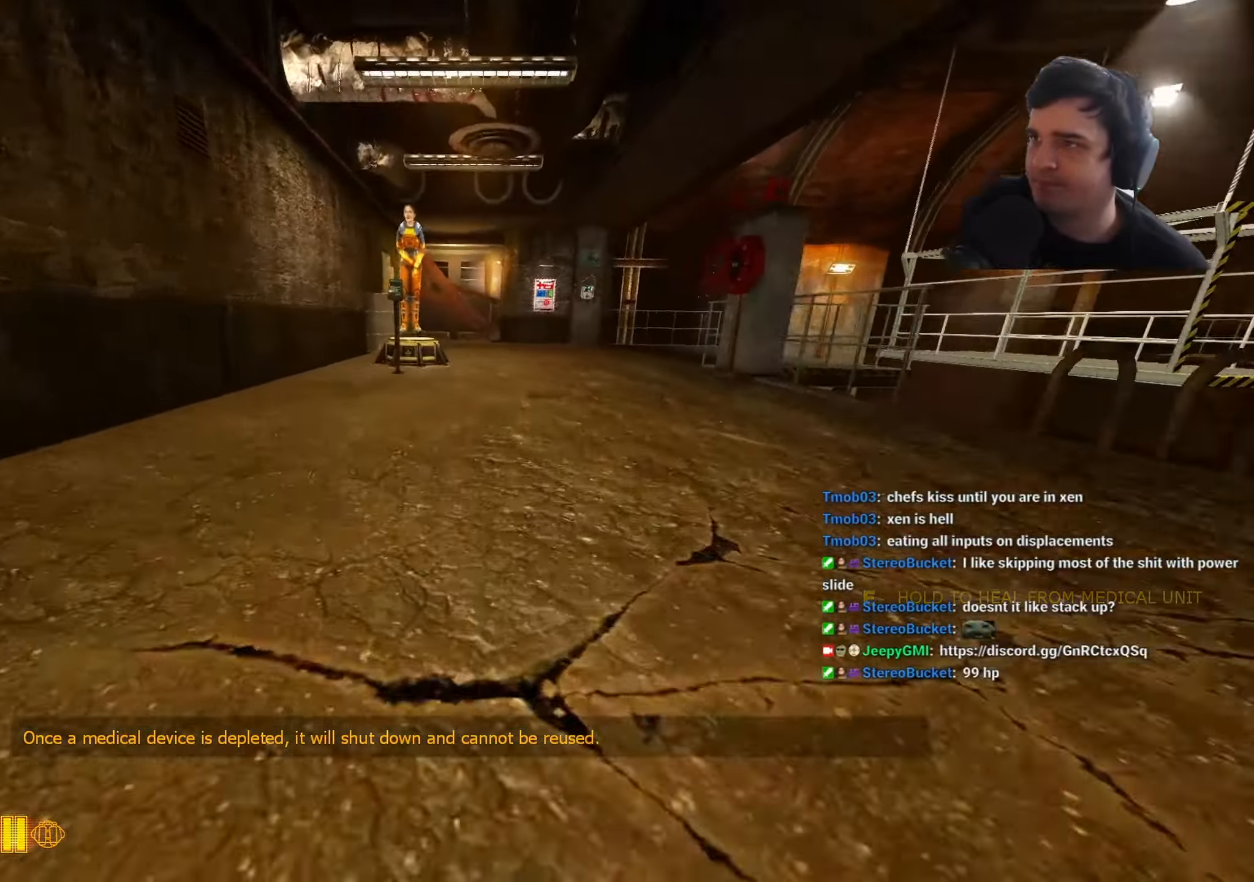
{"keys": ["ctrl", "d", "space"], "events": [[250, "a", "down"], [250, "d", "up"], [400, "a", "up"], [400, "d", "down"]]}
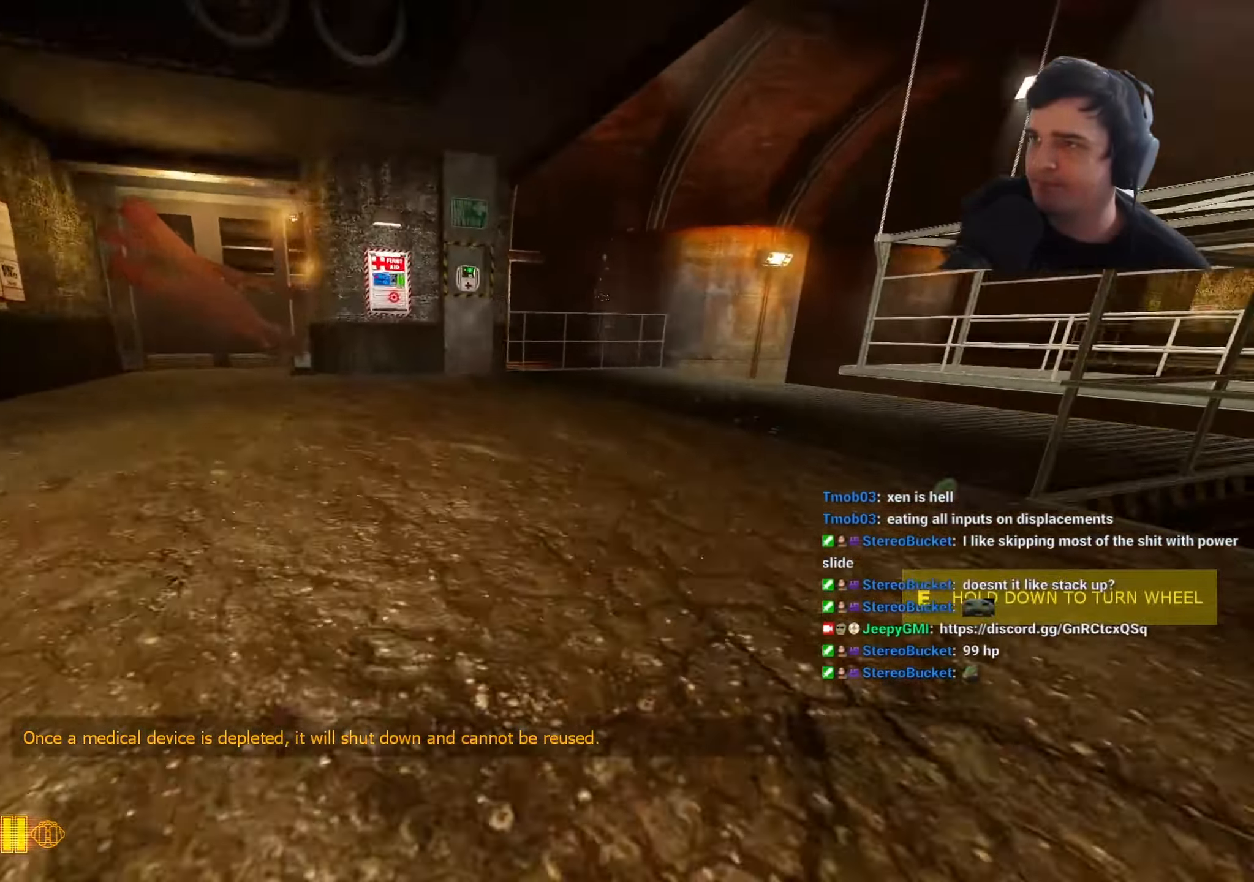
{"keys": ["w"], "events": [[83, "ctrl", "up"], [83, "d", "up"], [83, "space", "up"], [183, "s", "down"], [267, "d", "down"], [267, "s", "up"], [367, "d", "up"], [417, "w", "down"]]}
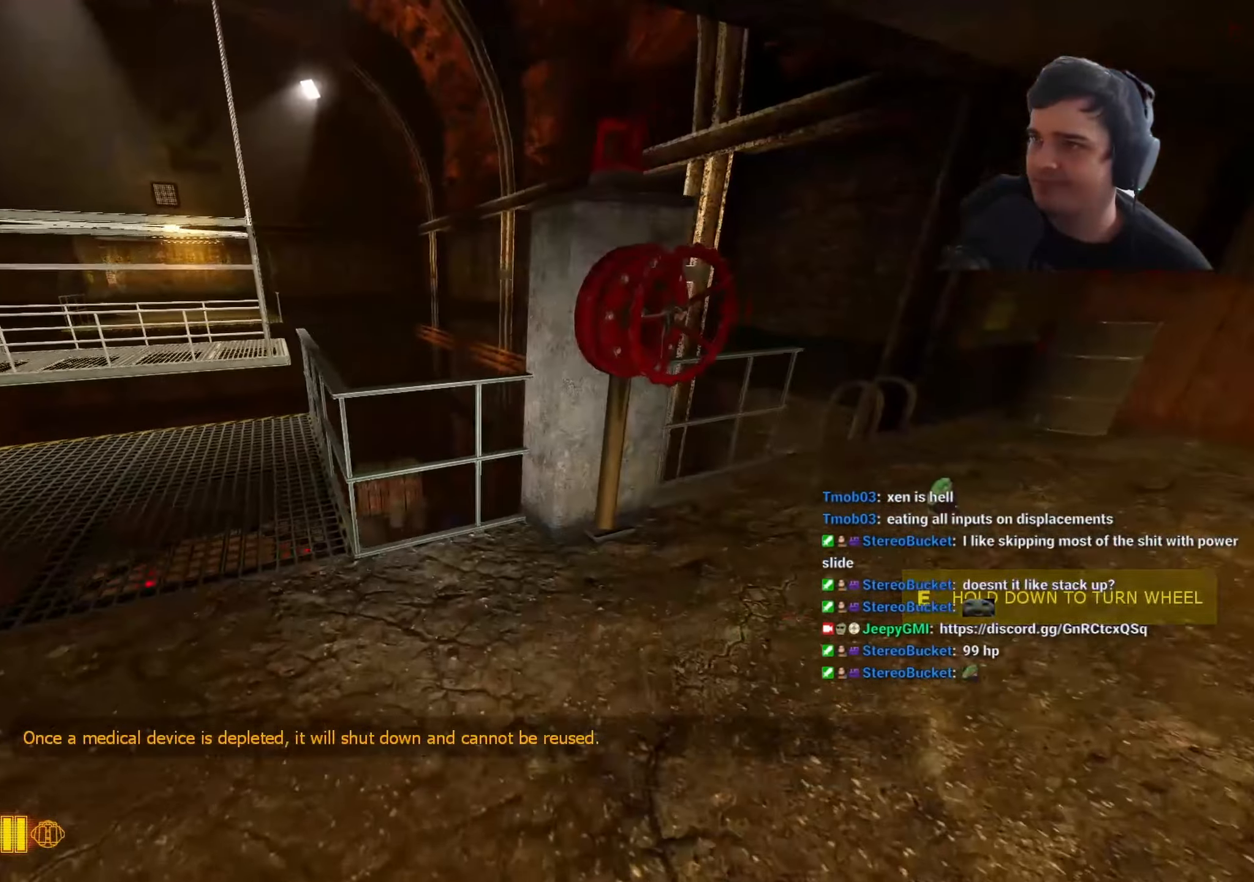
{"keys": ["e"], "events": [[100, "w", "up"], [233, "e", "down"]]}
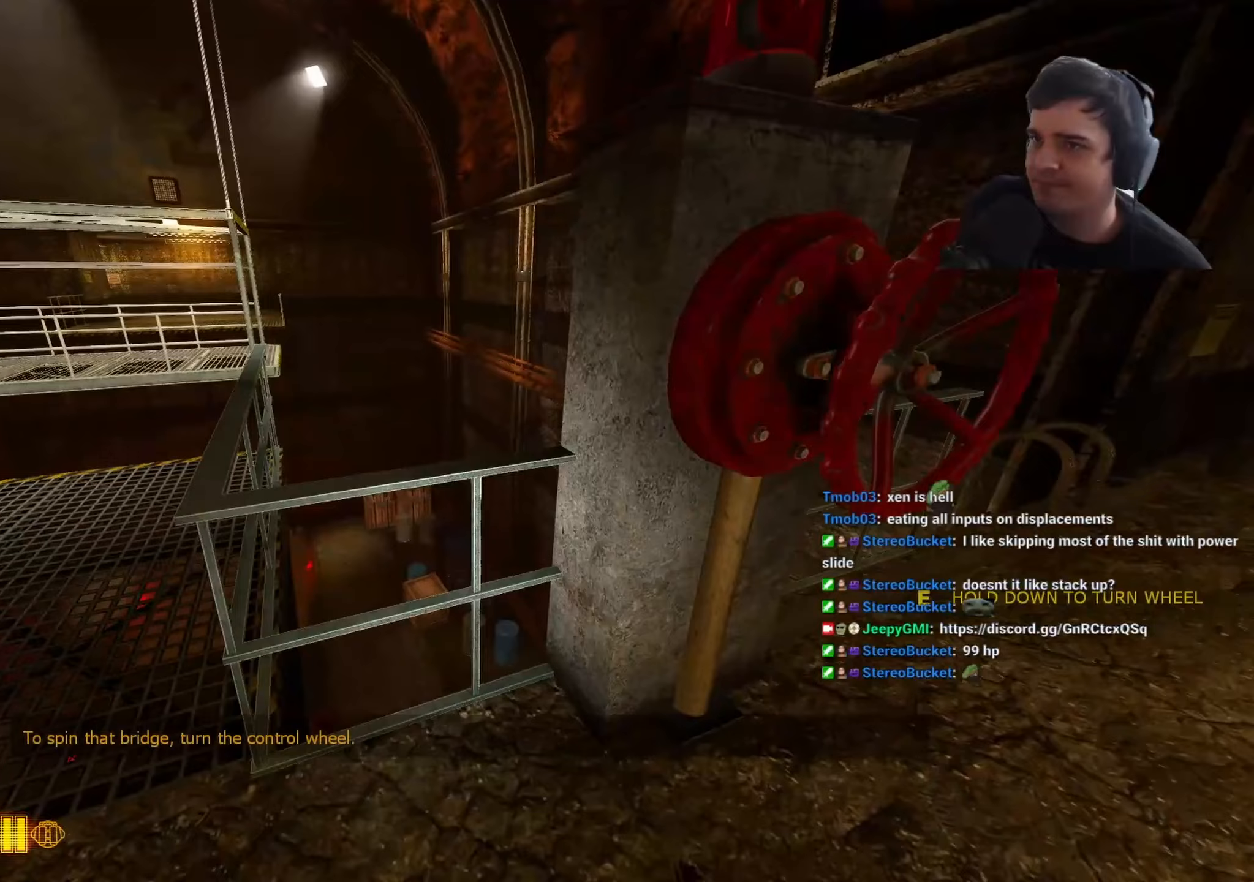
{"keys": ["e", "w"], "events": [[200, "d", "down"], [350, "d", "up"], [350, "w", "down"]]}
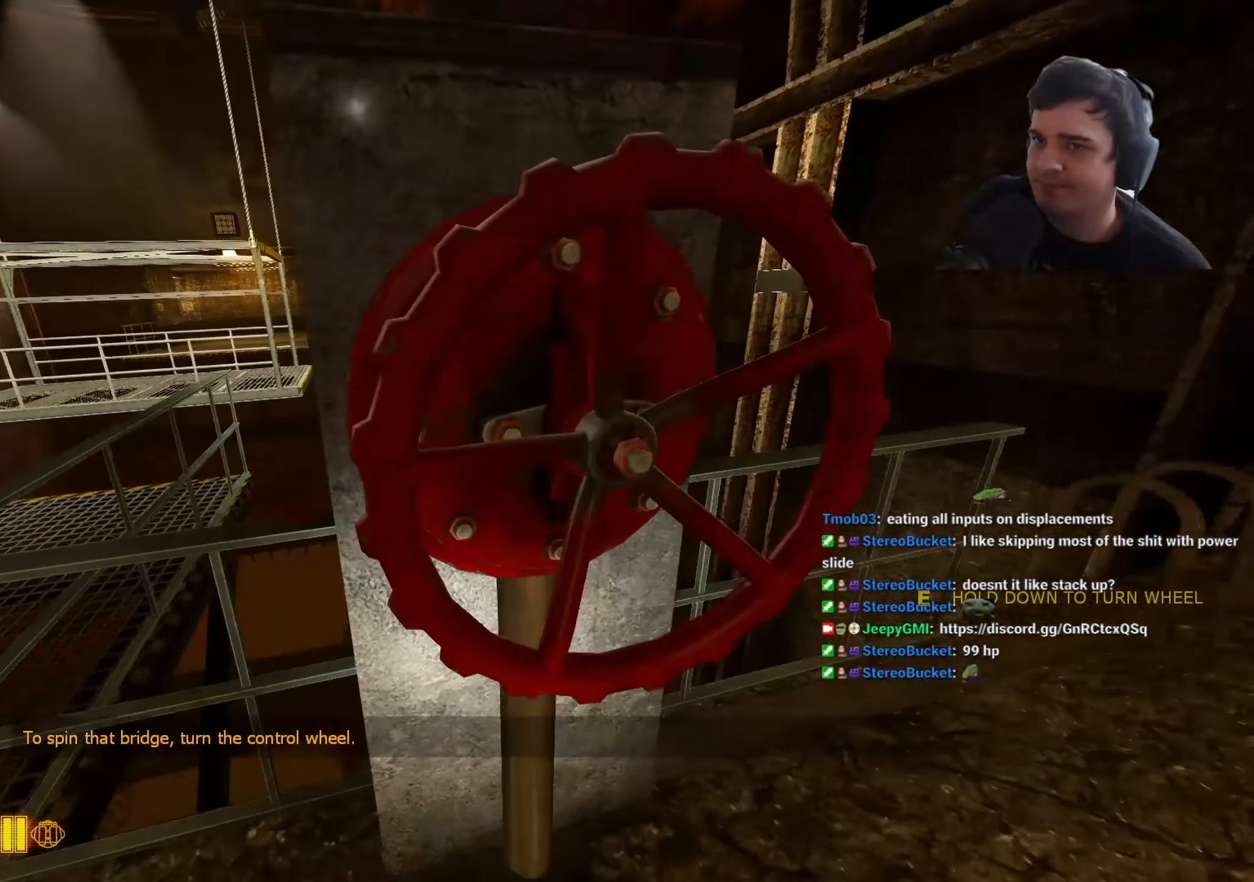
{"keys": ["e"], "events": [[183, "w", "up"]]}
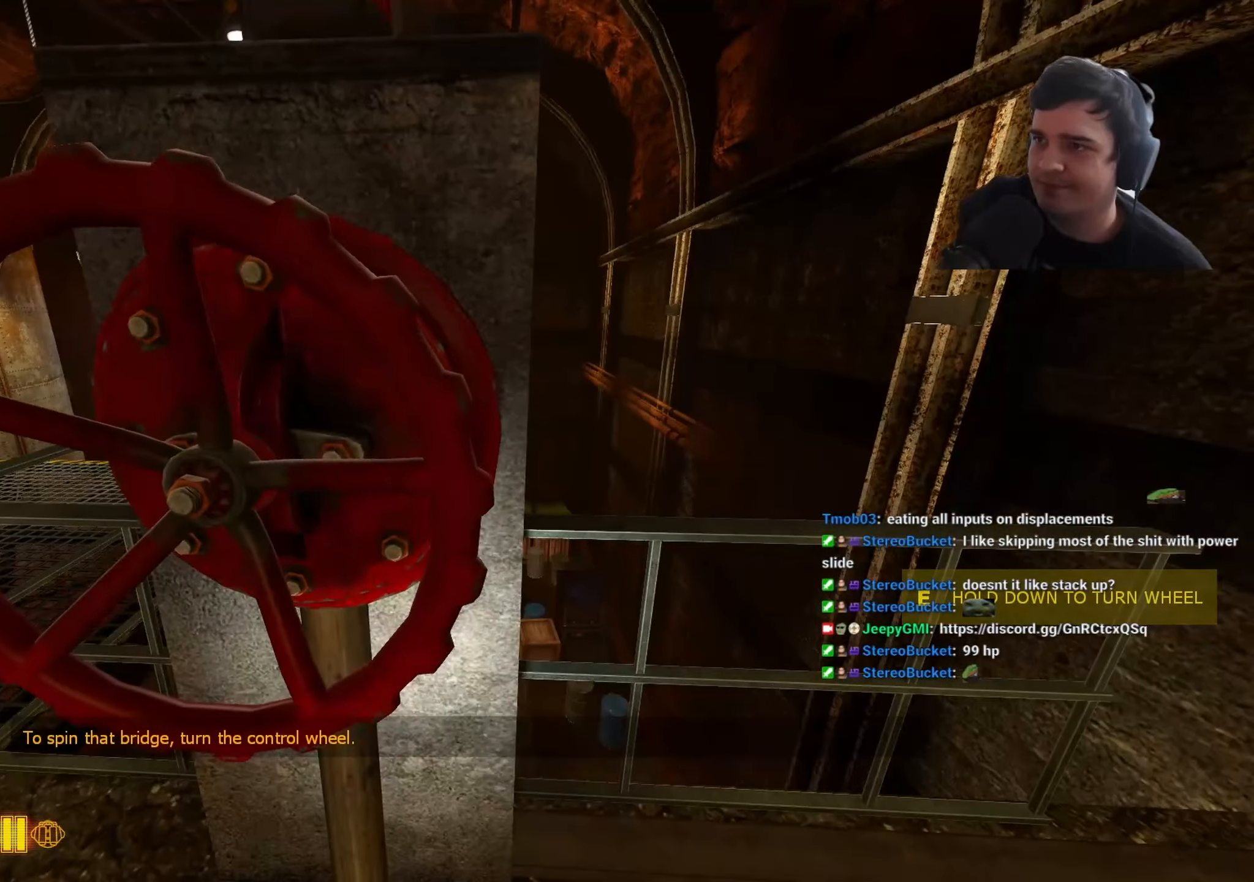
{"keys": ["e"], "events": []}
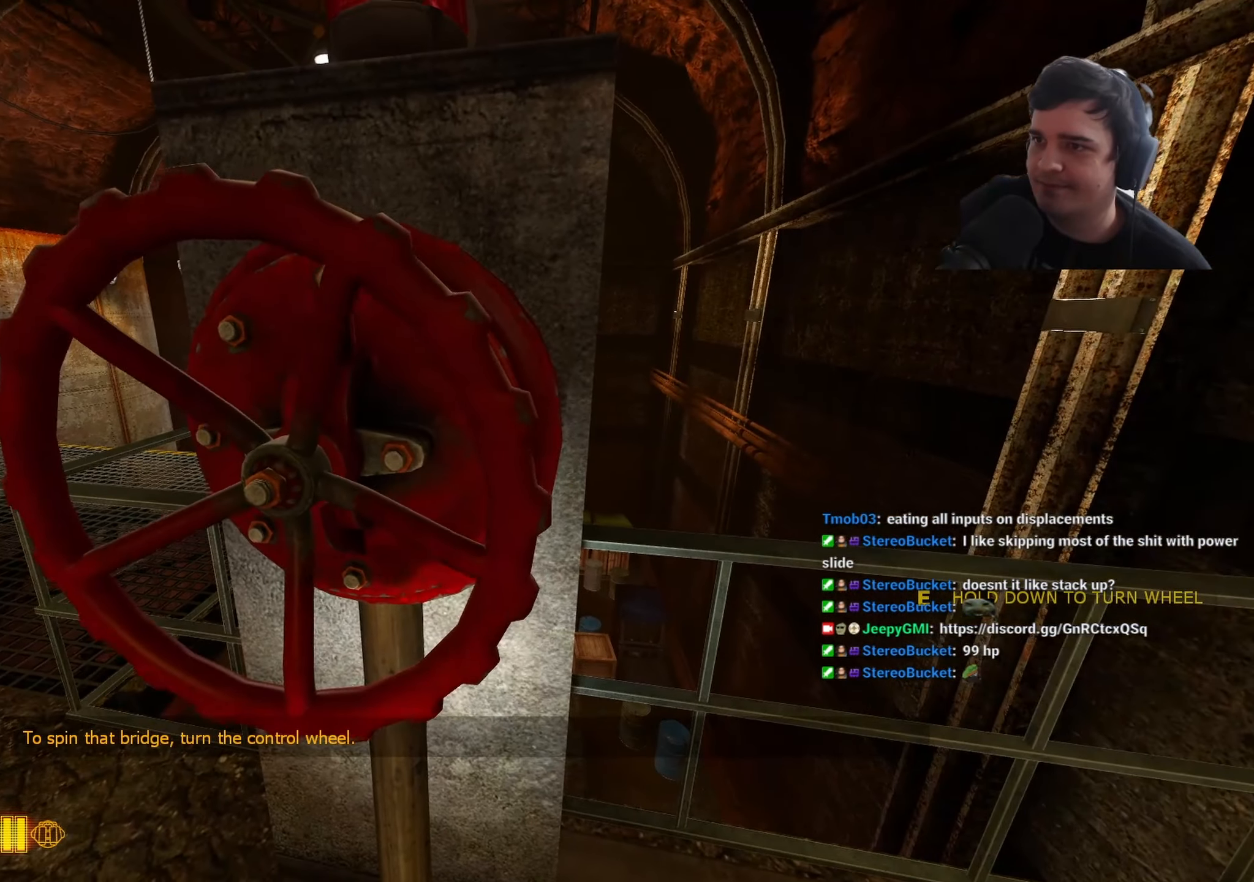
{"keys": ["e"], "events": []}
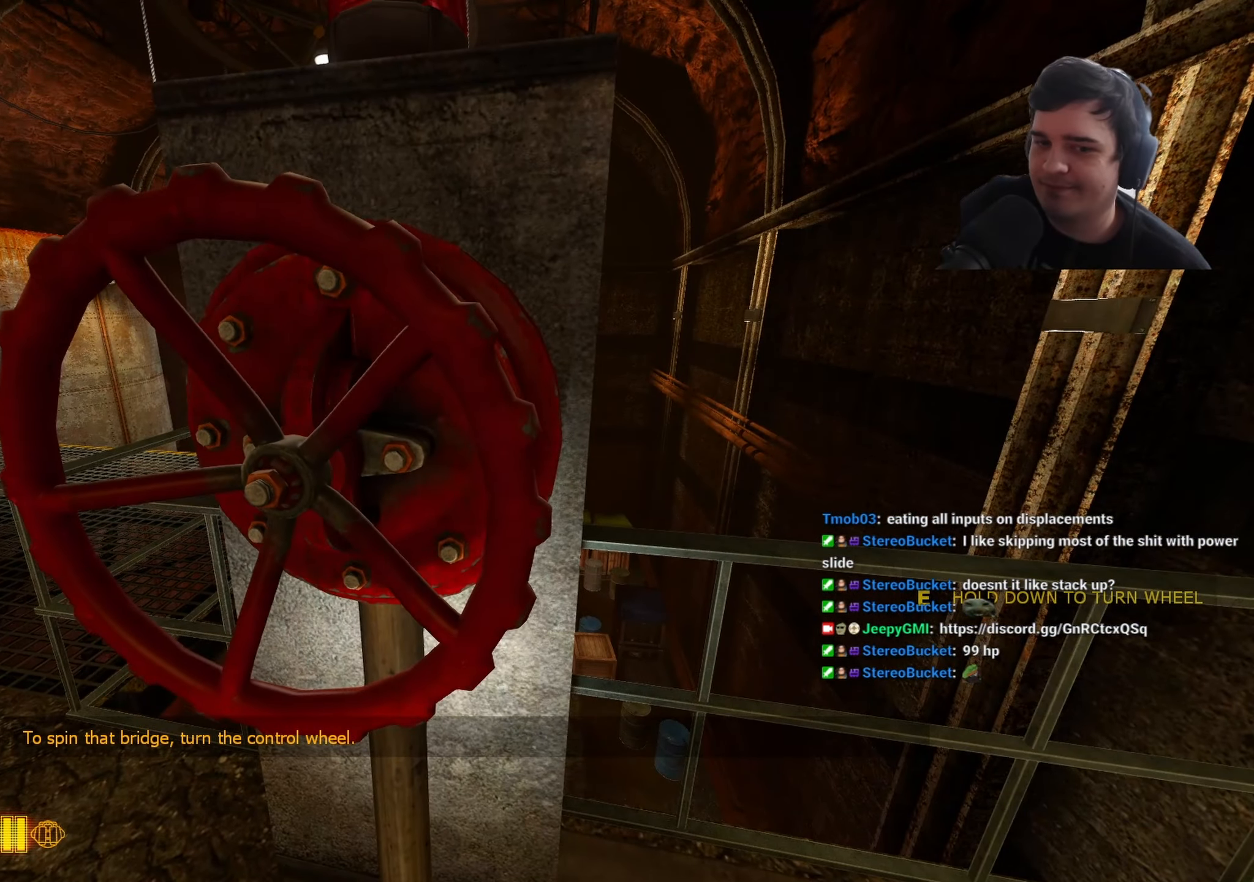
{"keys": ["e"], "events": []}
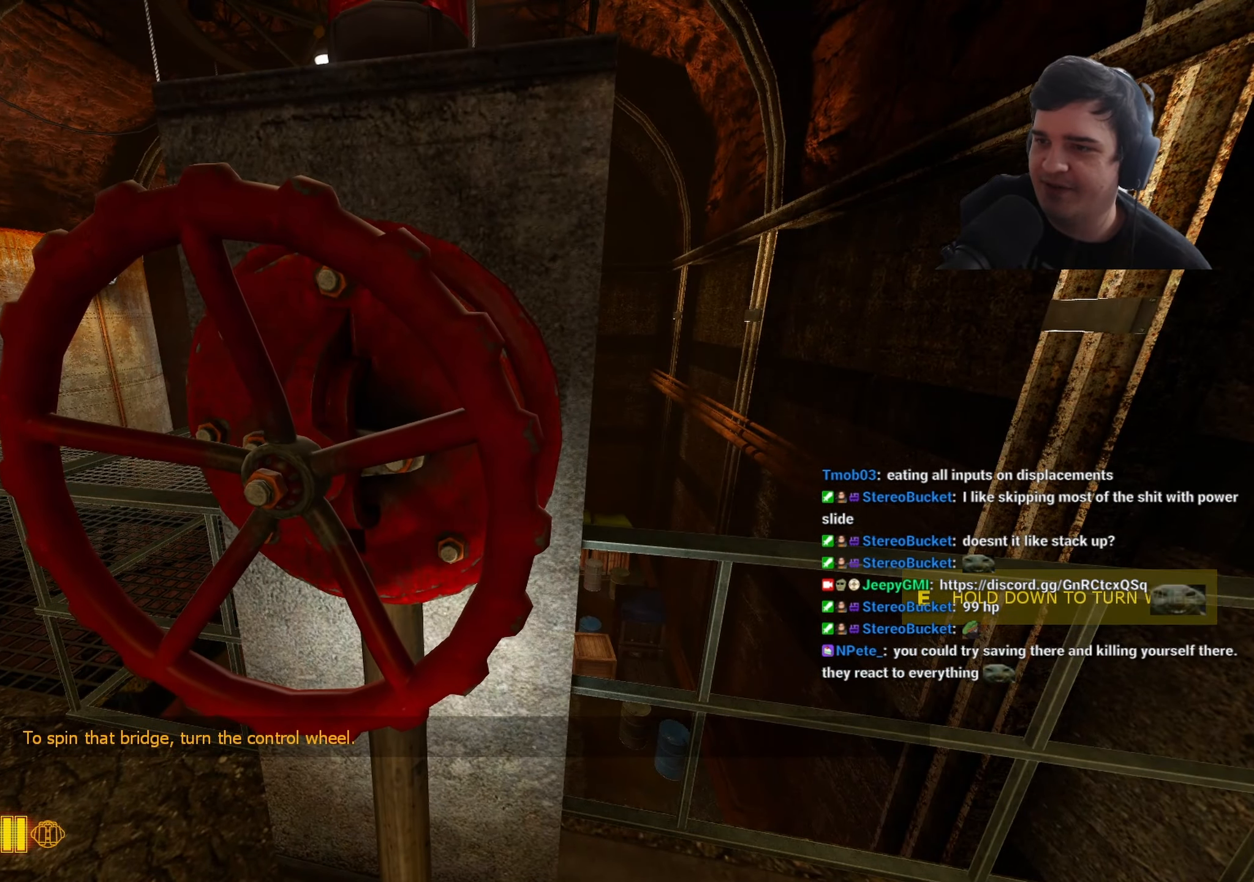
{"keys": ["e"], "events": []}
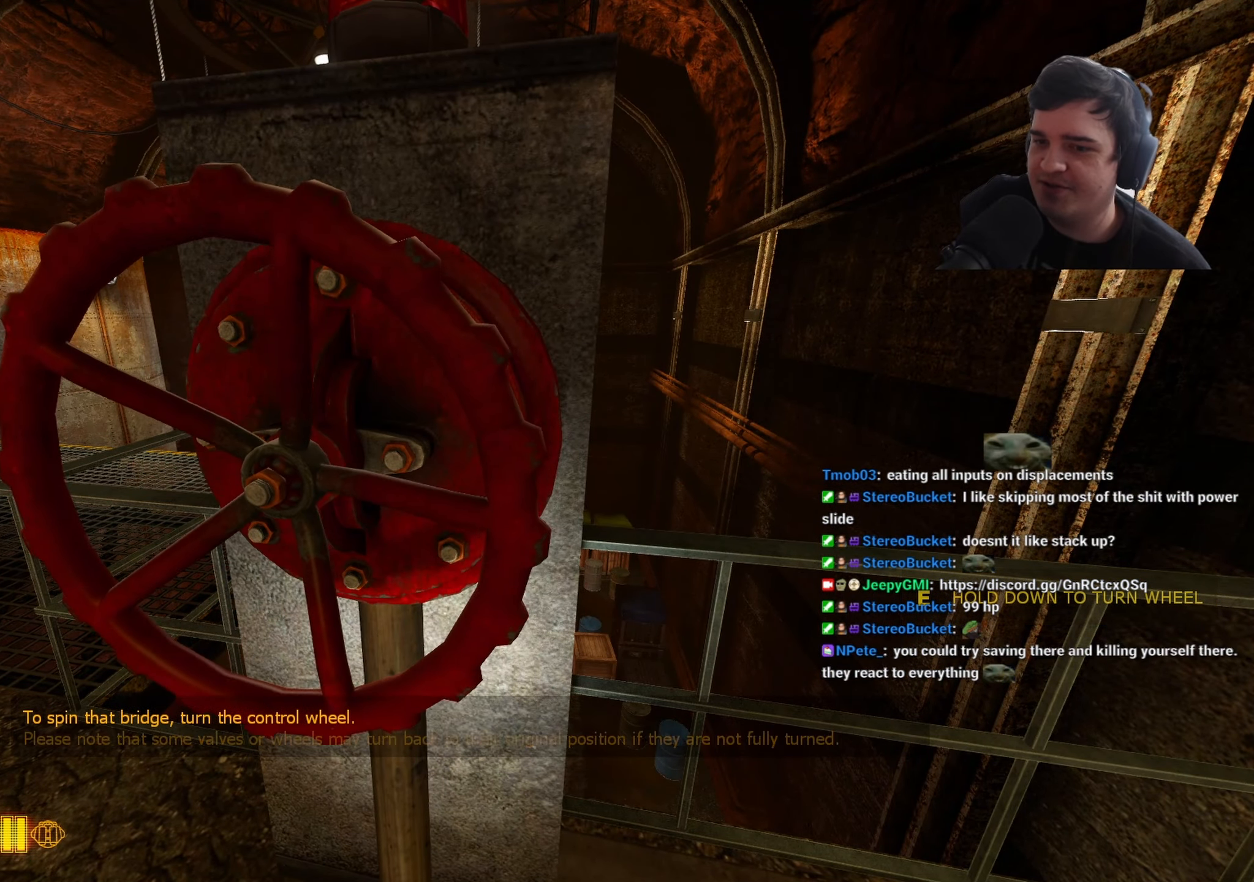
{"keys": ["e"], "events": []}
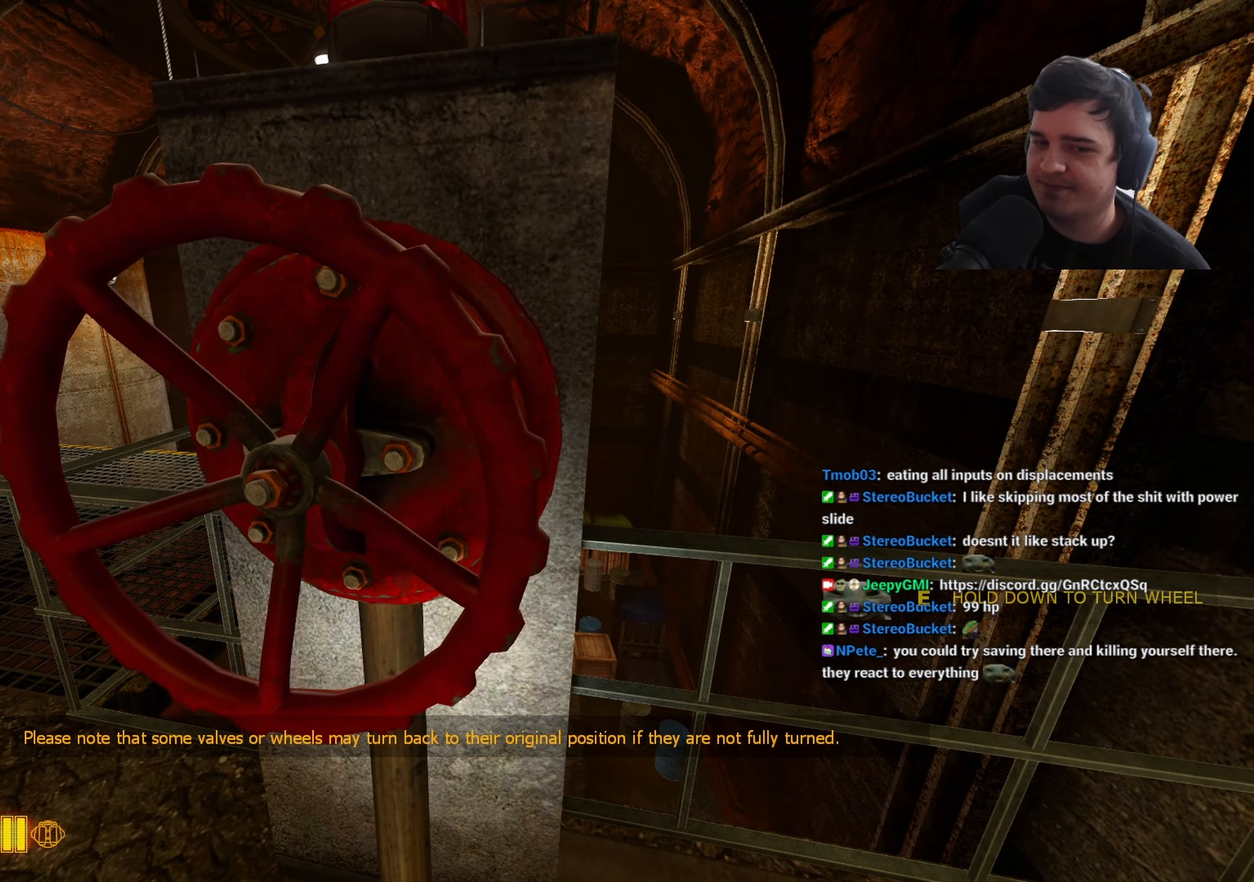
{"keys": ["e"], "events": []}
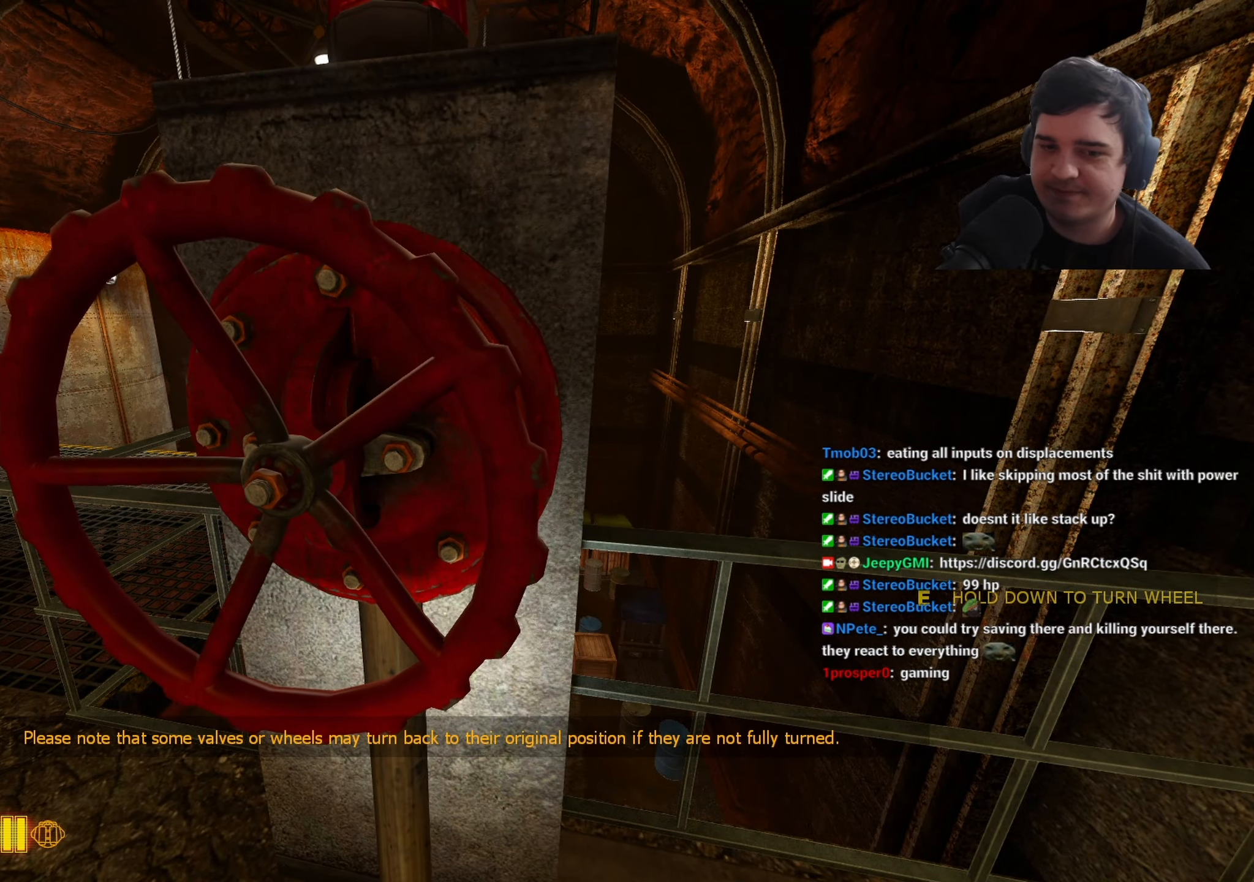
{"keys": ["e"], "events": []}
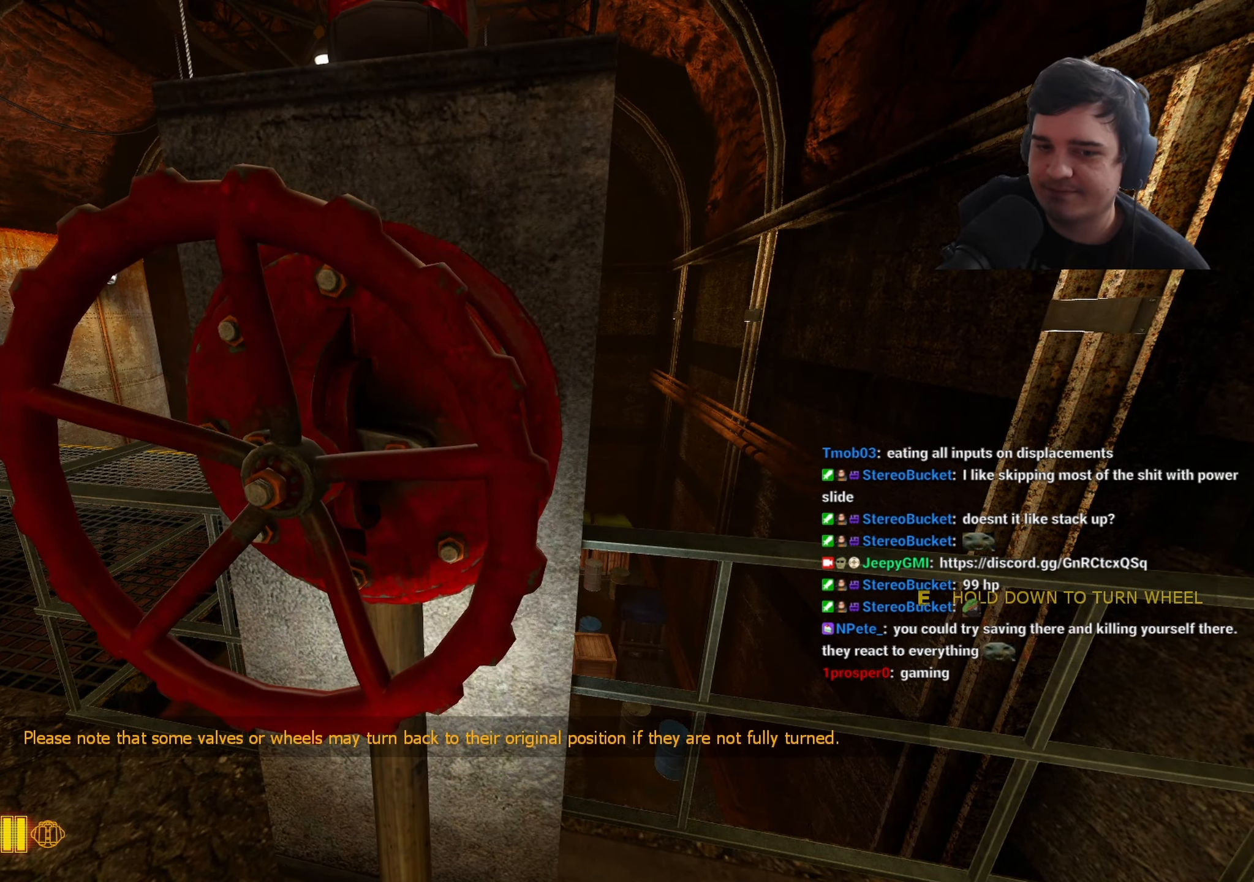
{"keys": ["e"], "events": []}
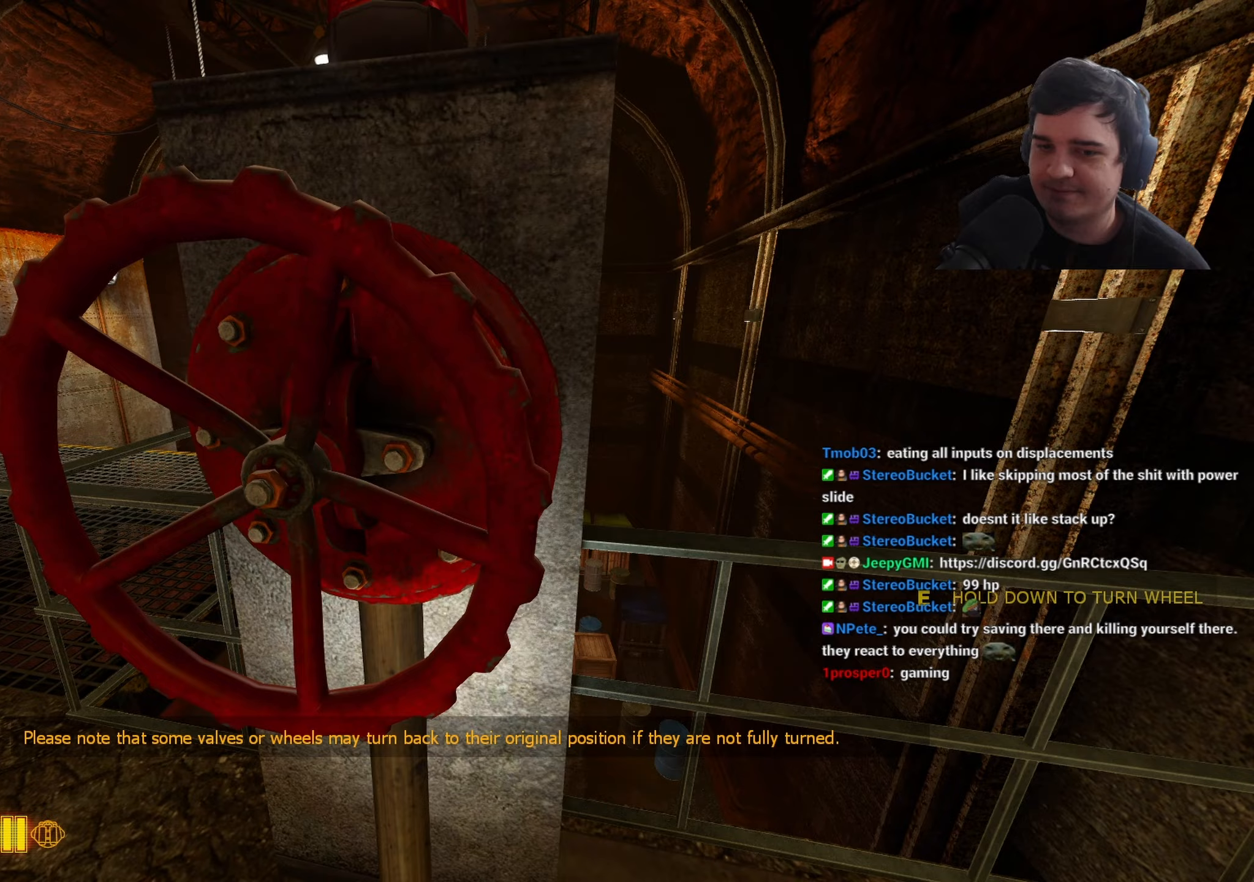
{"keys": ["e"], "events": []}
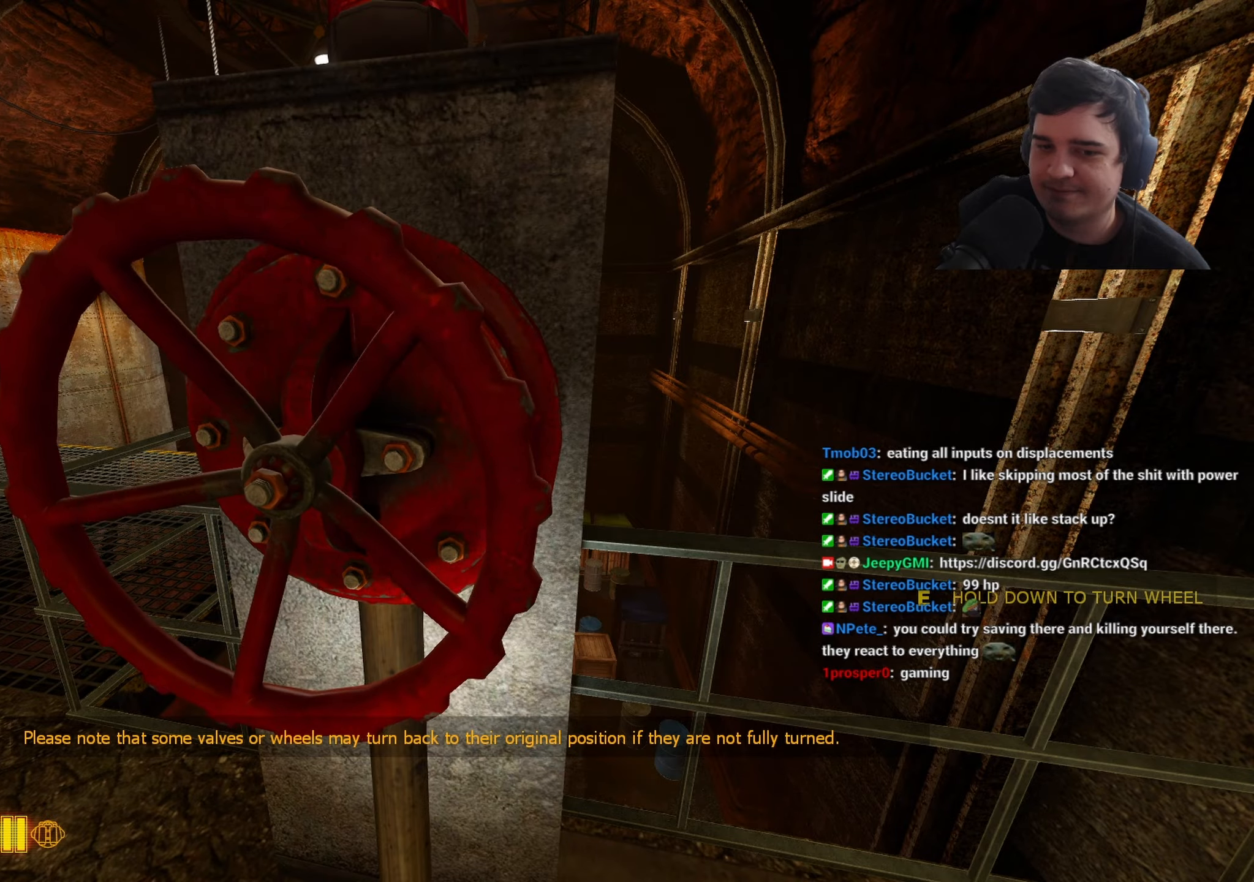
{"keys": ["e"], "events": []}
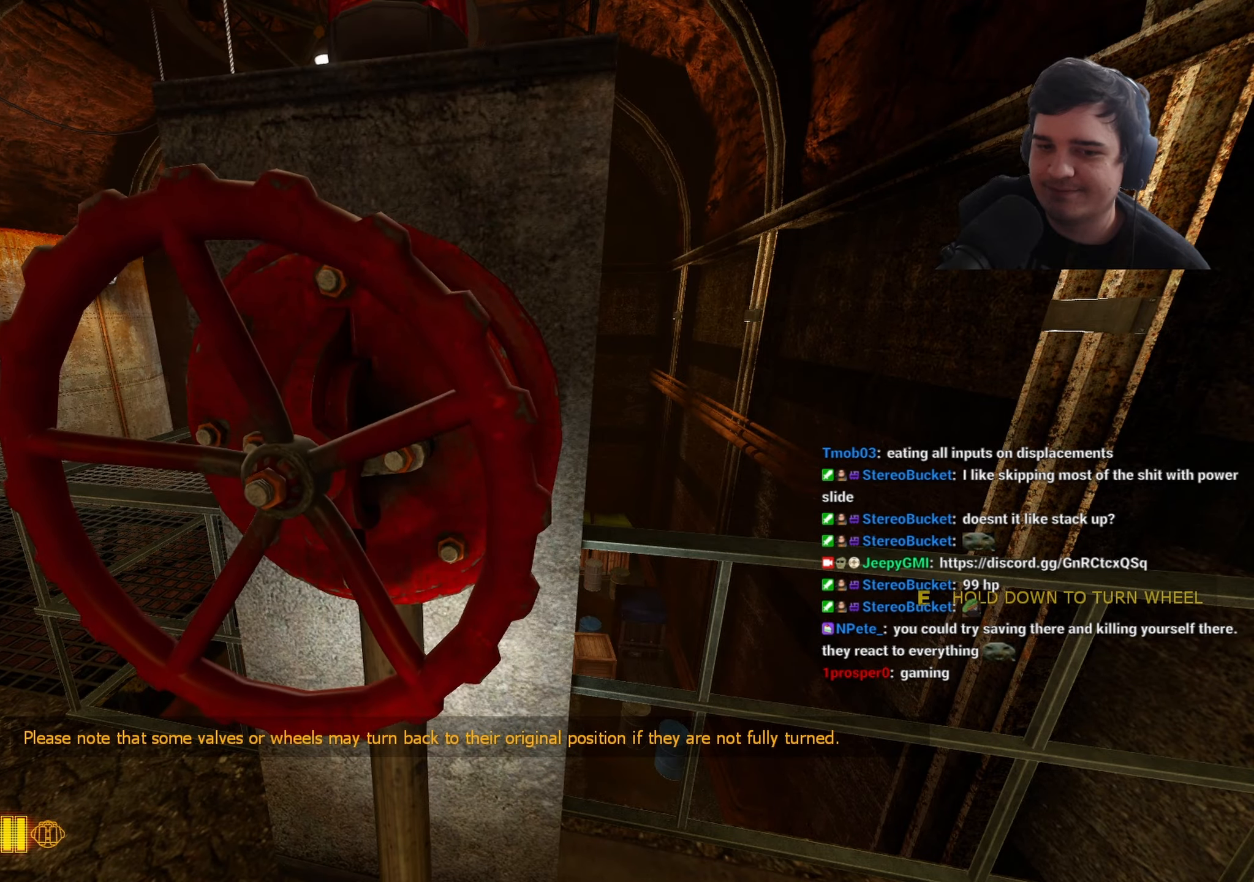
{"keys": ["e"], "events": []}
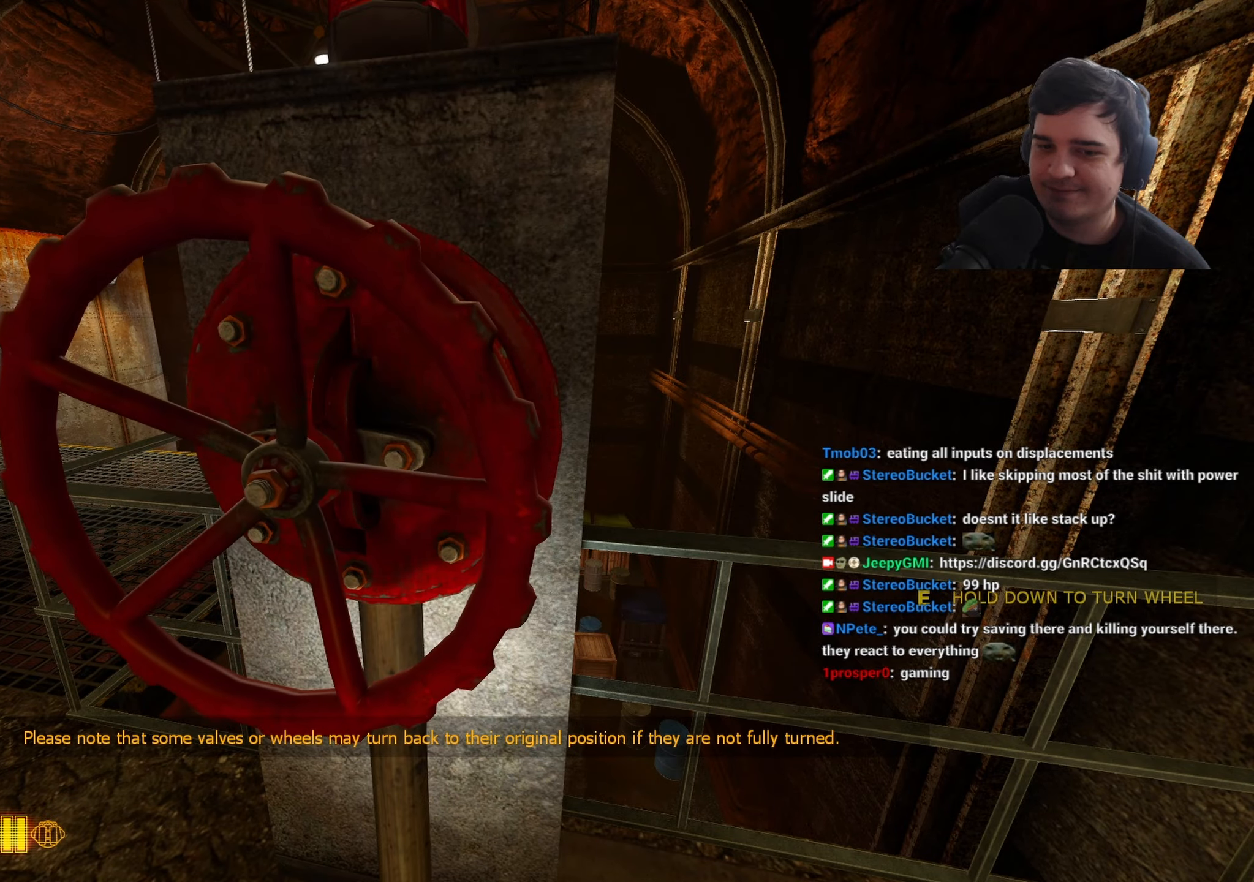
{"keys": ["e"], "events": []}
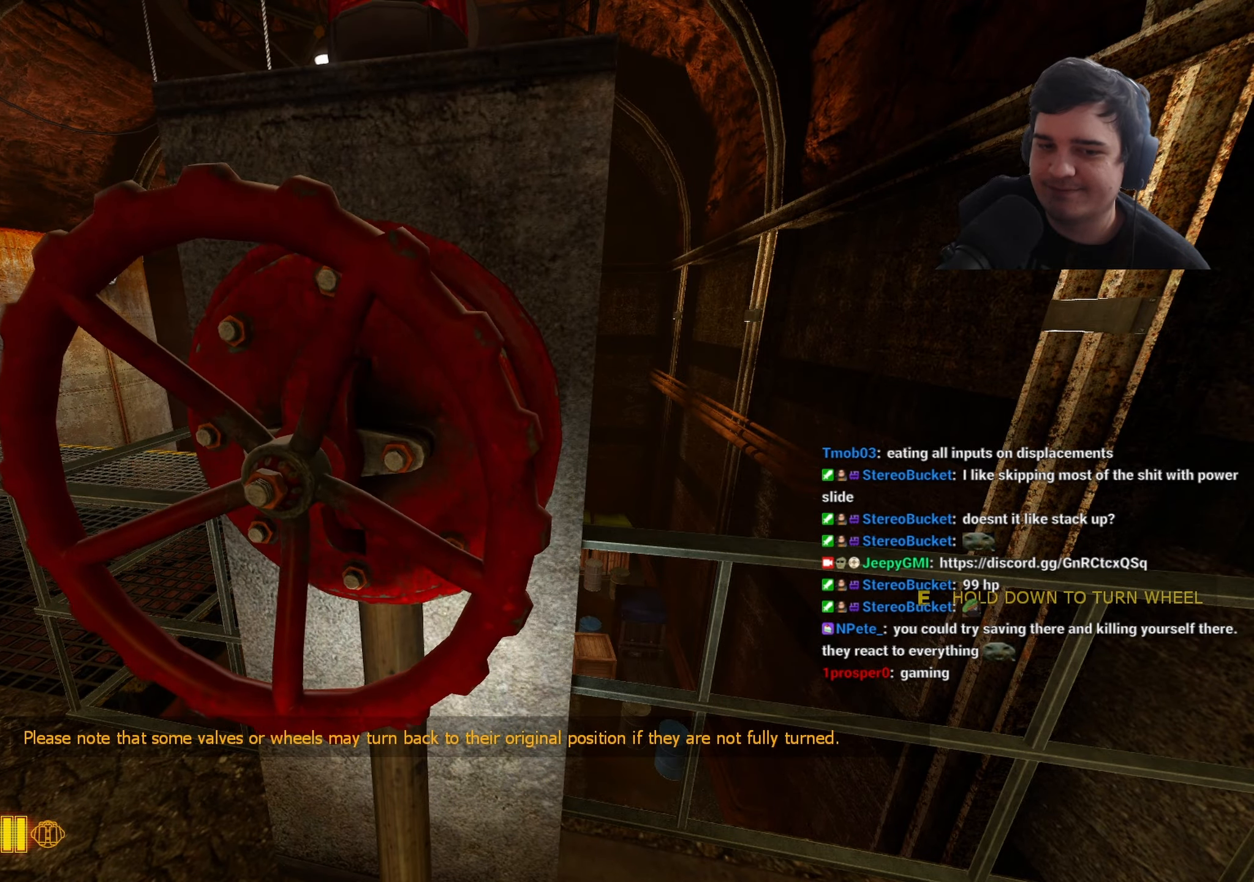
{"keys": ["e"], "events": []}
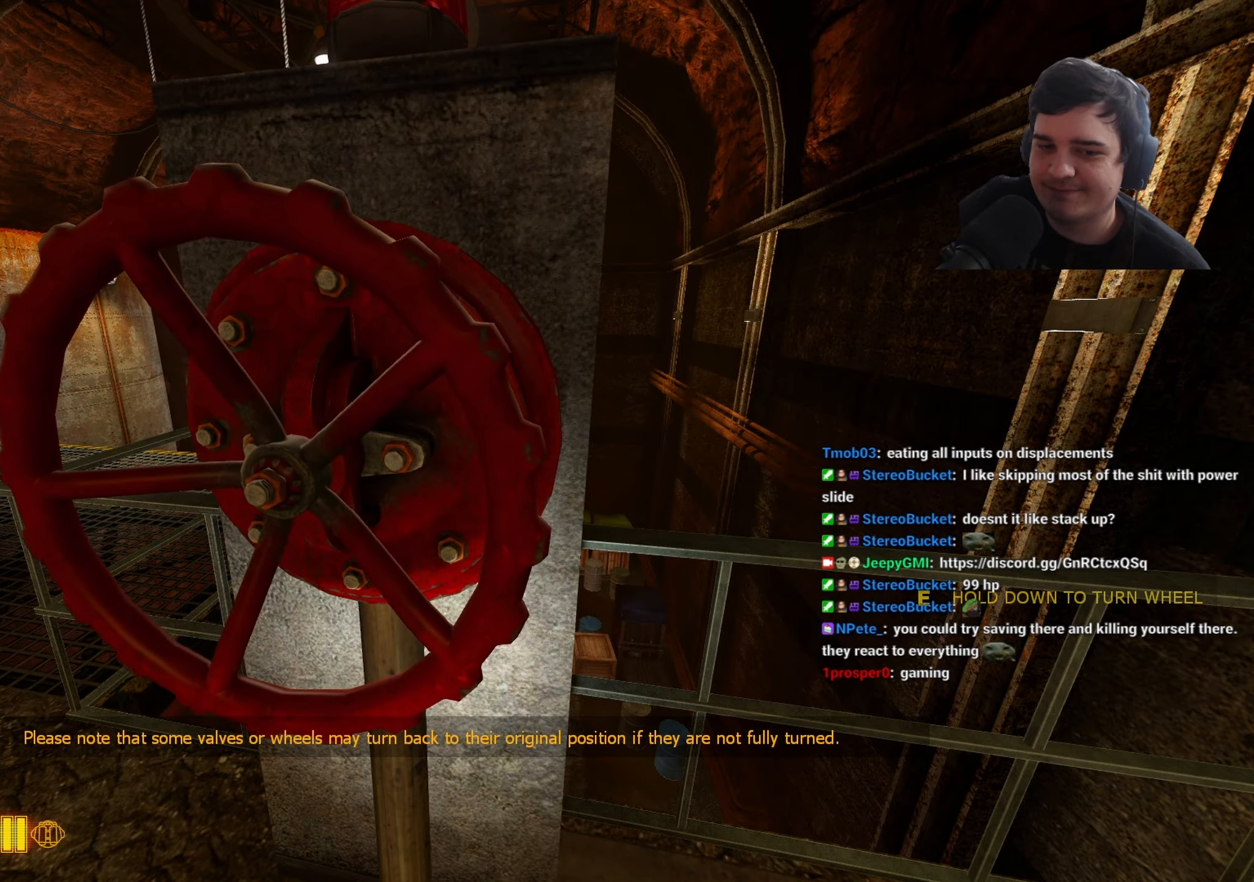
{"keys": ["e"], "events": []}
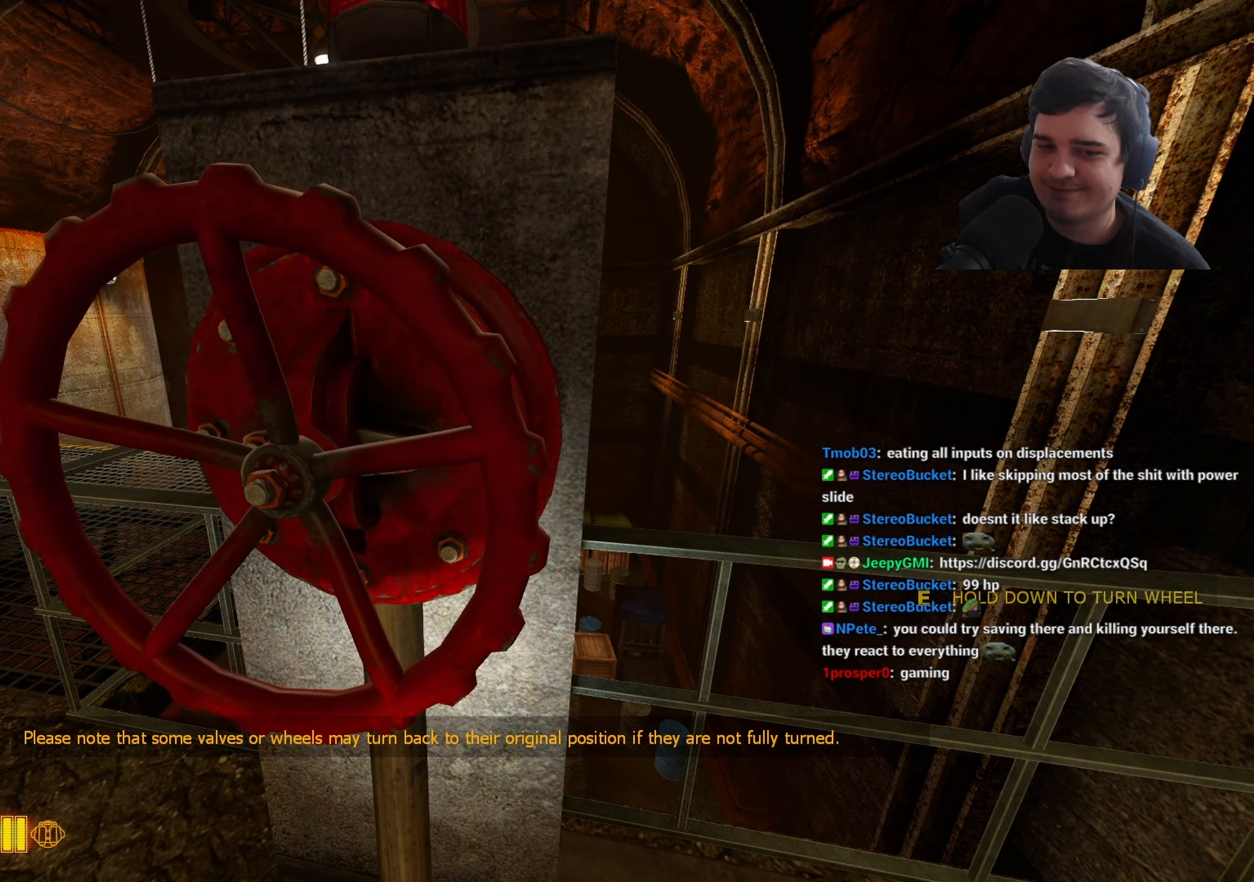
{"keys": ["a"], "events": [[367, "a", "down"], [450, "e", "up"]]}
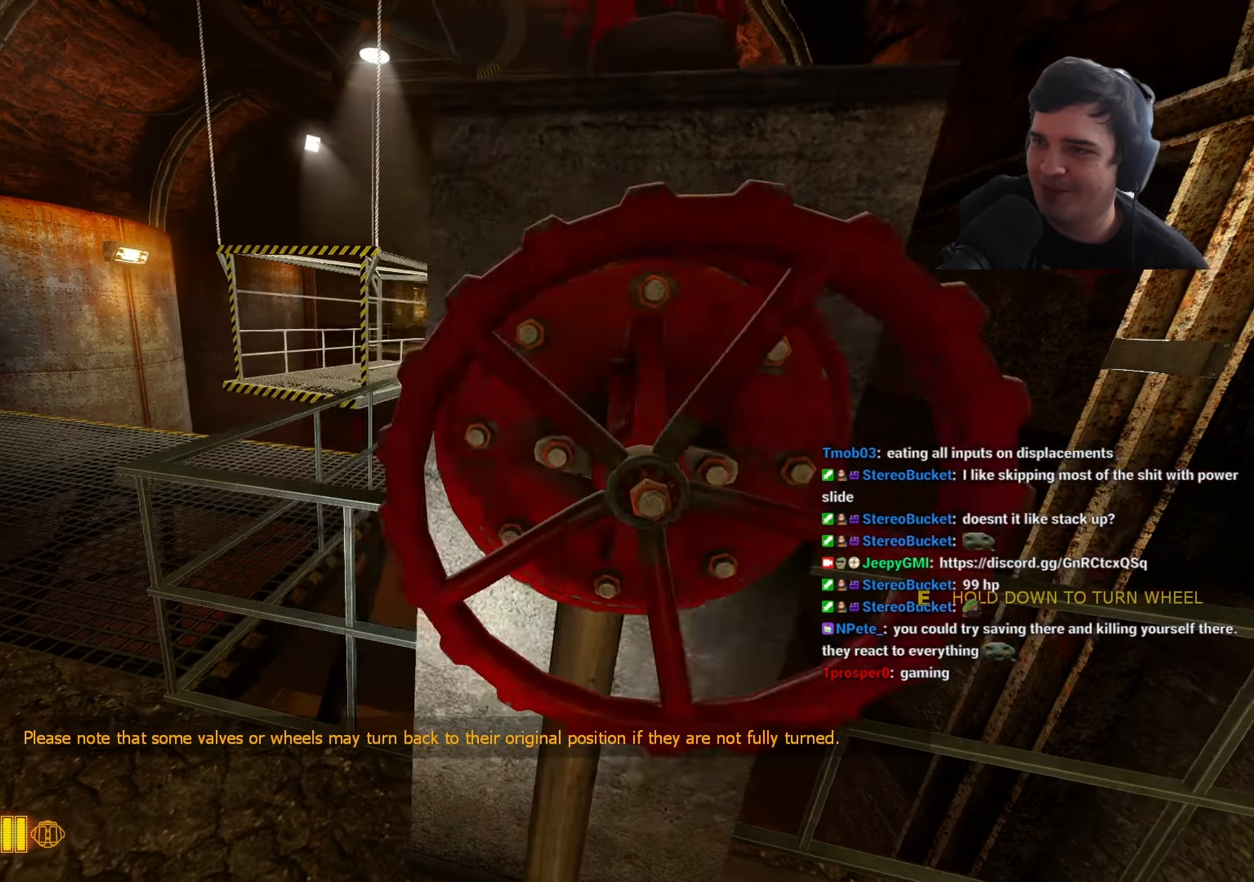
{"keys": ["w"], "events": [[333, "a", "up"], [383, "w", "down"]]}
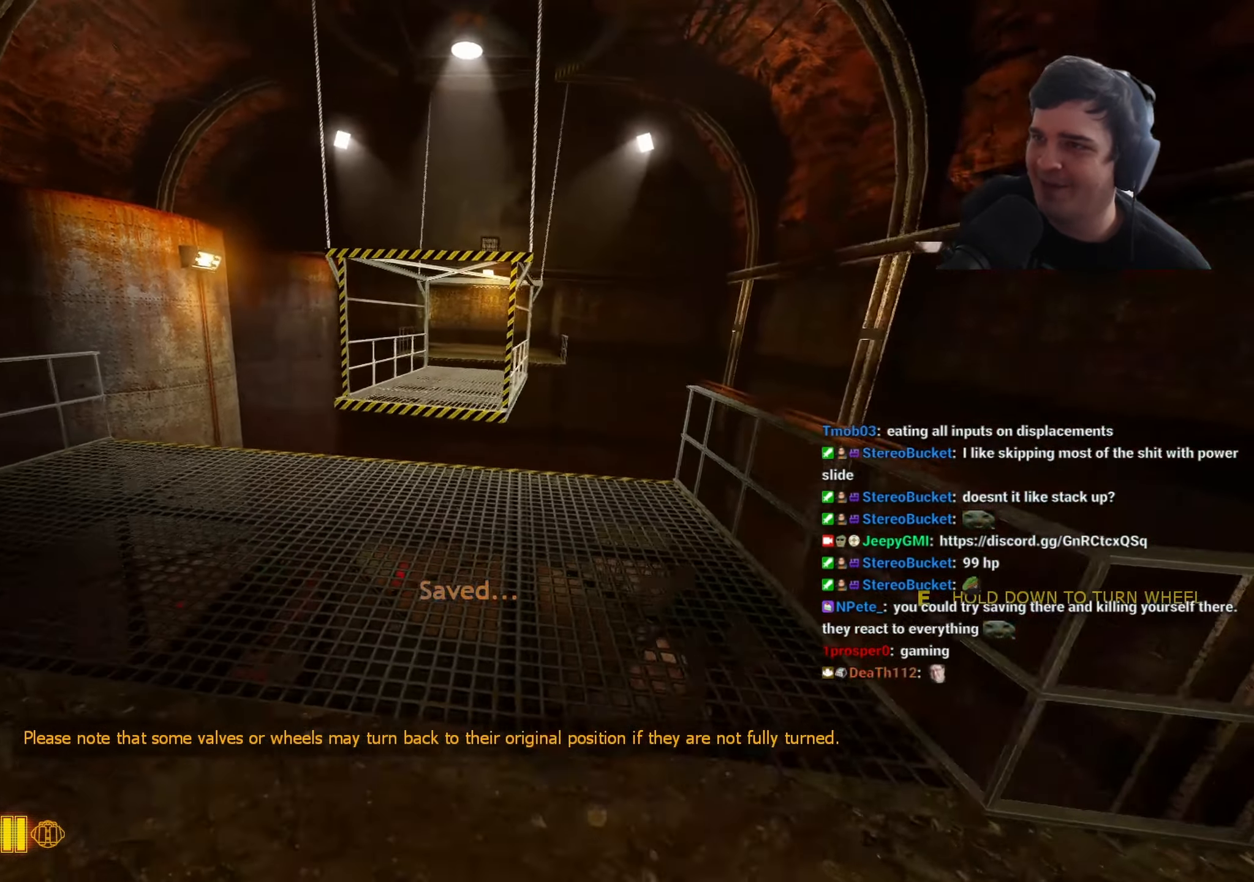
{"keys": ["ctrl", "space", "w"], "events": [[267, "ctrl", "down"], [400, "space", "down"]]}
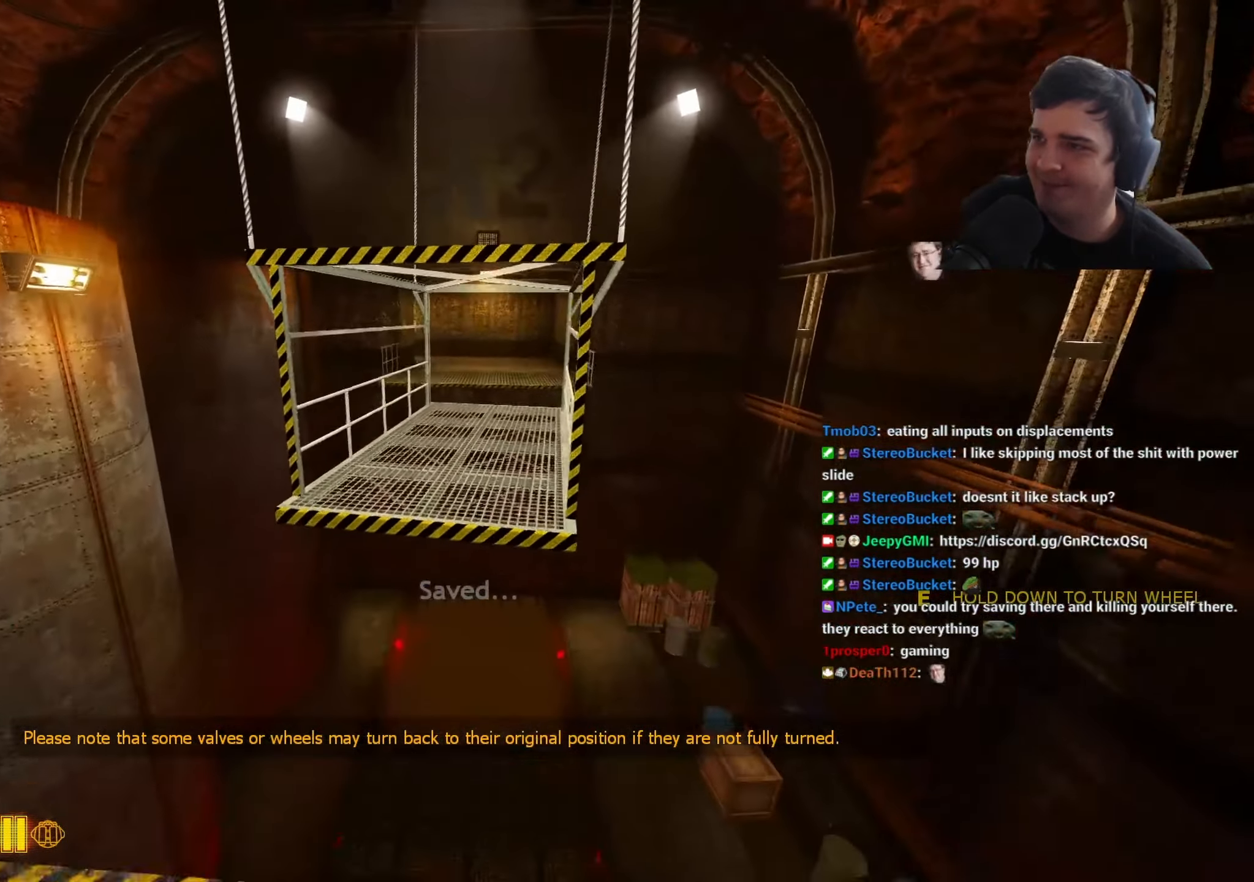
{"keys": ["ctrl", "w"], "events": [[83, "space", "up"], [267, "d", "down"], [367, "d", "up"]]}
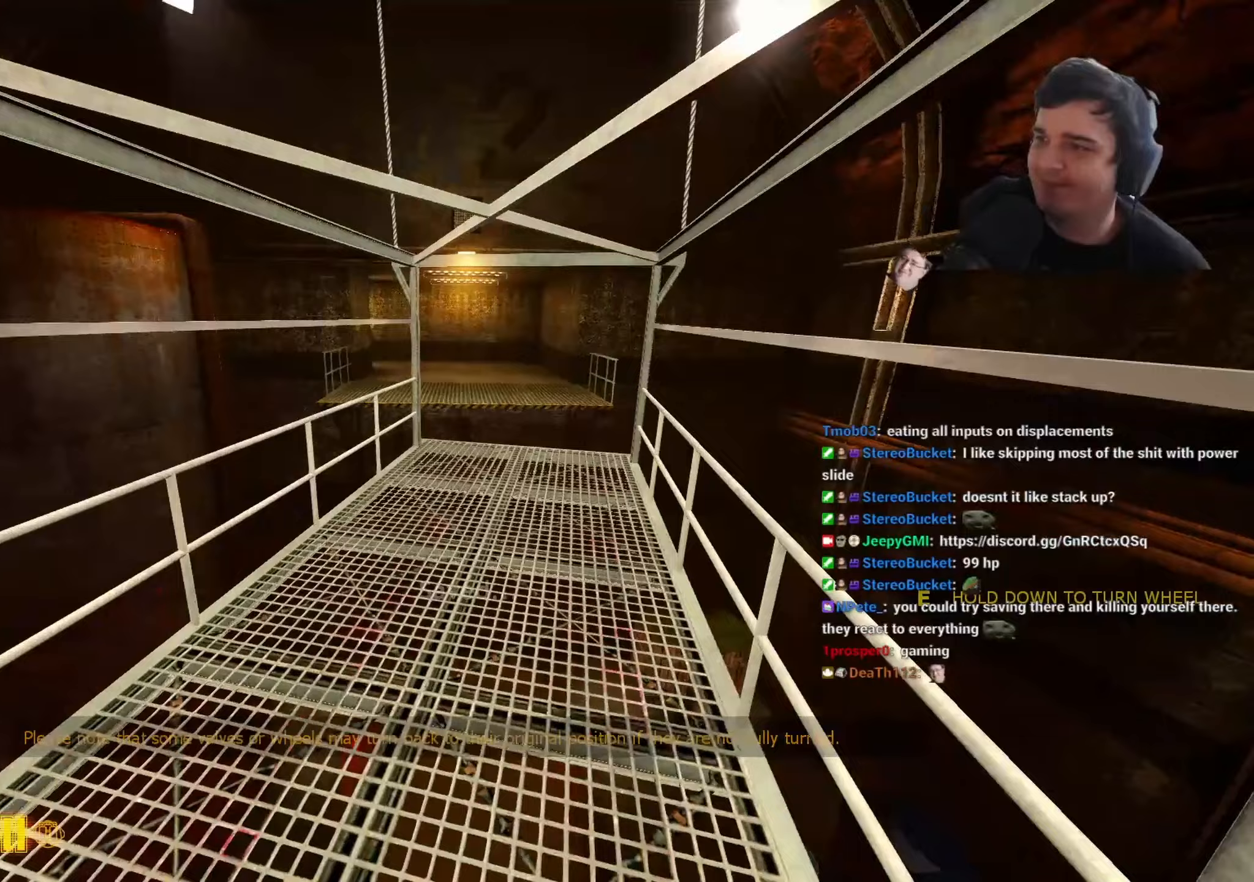
{"keys": ["w"], "events": [[50, "ctrl", "up"], [100, "d", "down"], [150, "d", "up"]]}
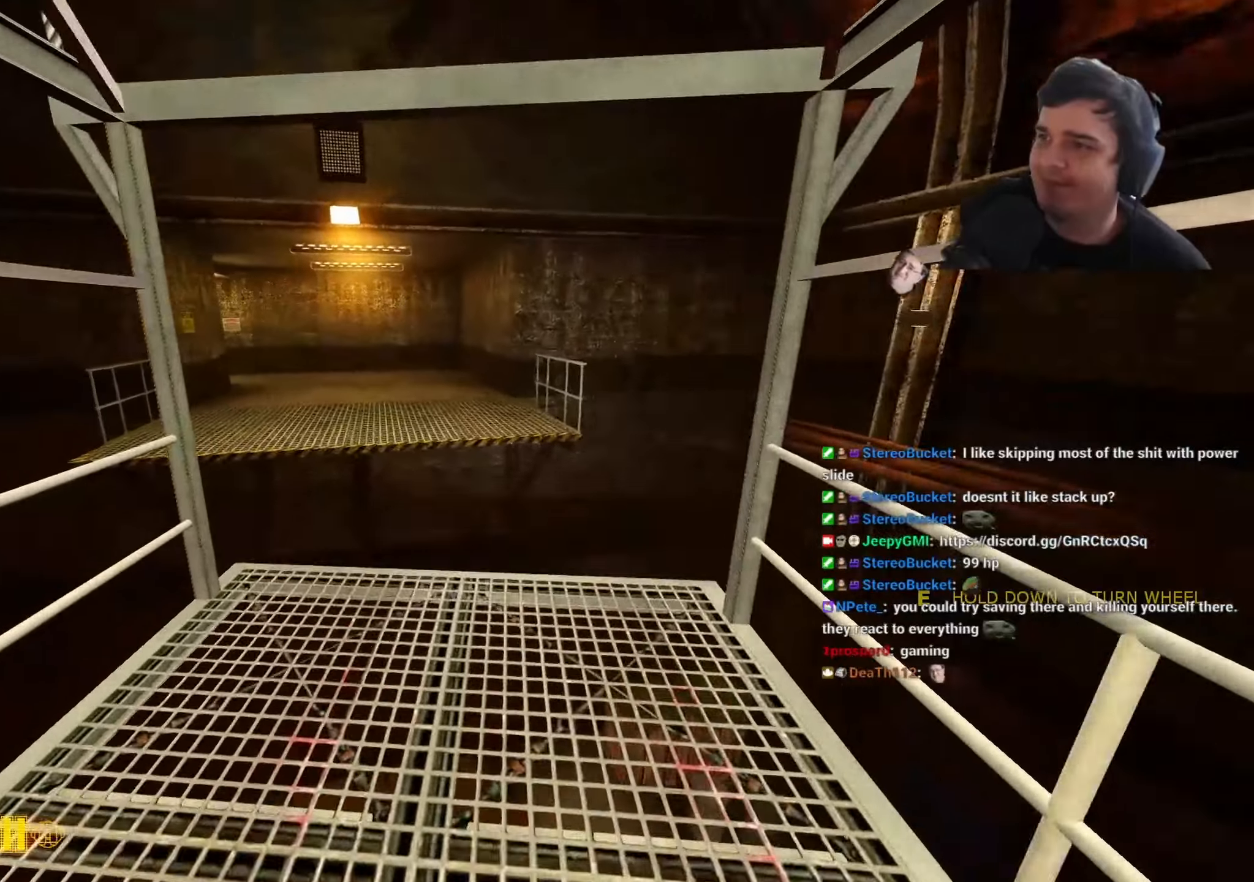
{"keys": ["a", "ctrl", "space"], "events": [[67, "space", "down"], [167, "space", "up"], [250, "space", "down"], [300, "ctrl", "down"], [350, "a", "down"], [400, "w", "up"]]}